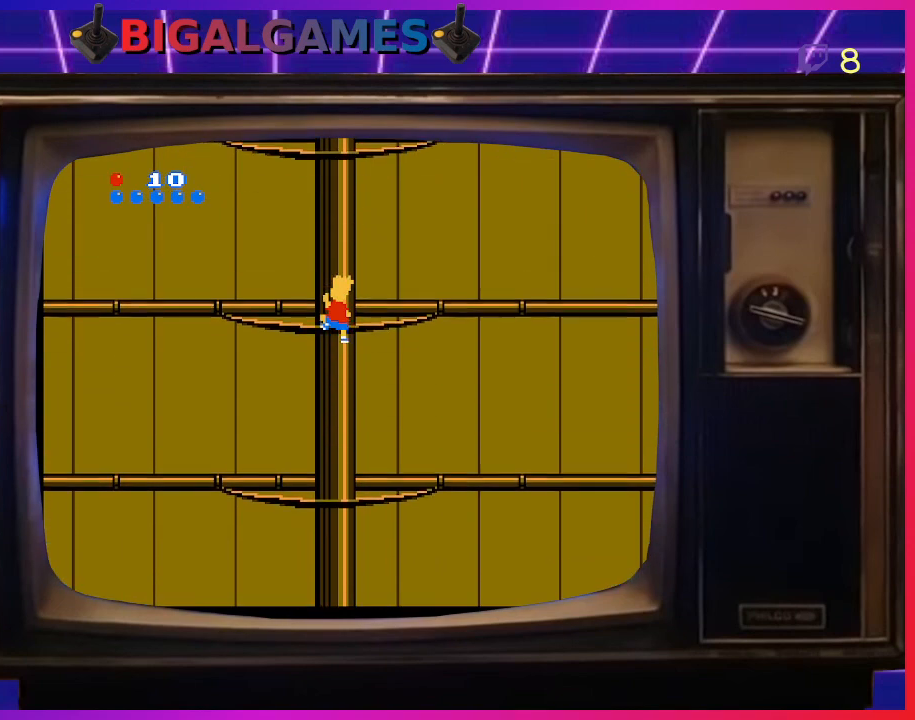
Gameplay with a controller (PlayStation layout); each line is a JSON object with the inputs held at the frame after it. "events" lists button and stick changes between this image and that frame as [ms after this image, input, new state], when the widget could be followed in between. Not read: left_stick.
{"buttons": ["DPAD_UP"], "right_stick": "center", "events": []}
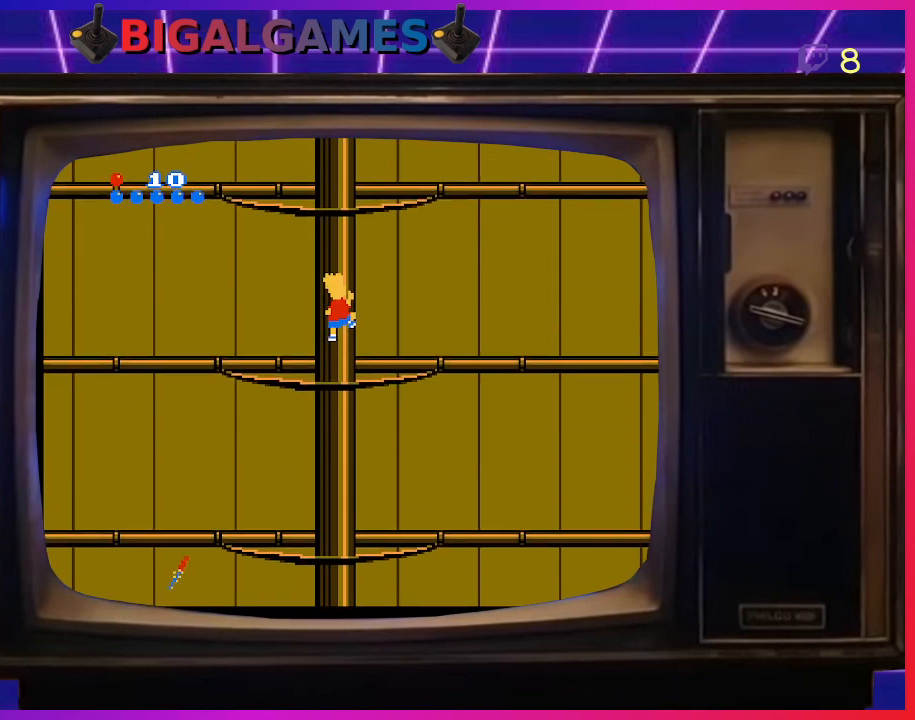
{"buttons": ["DPAD_UP"], "right_stick": "center", "events": []}
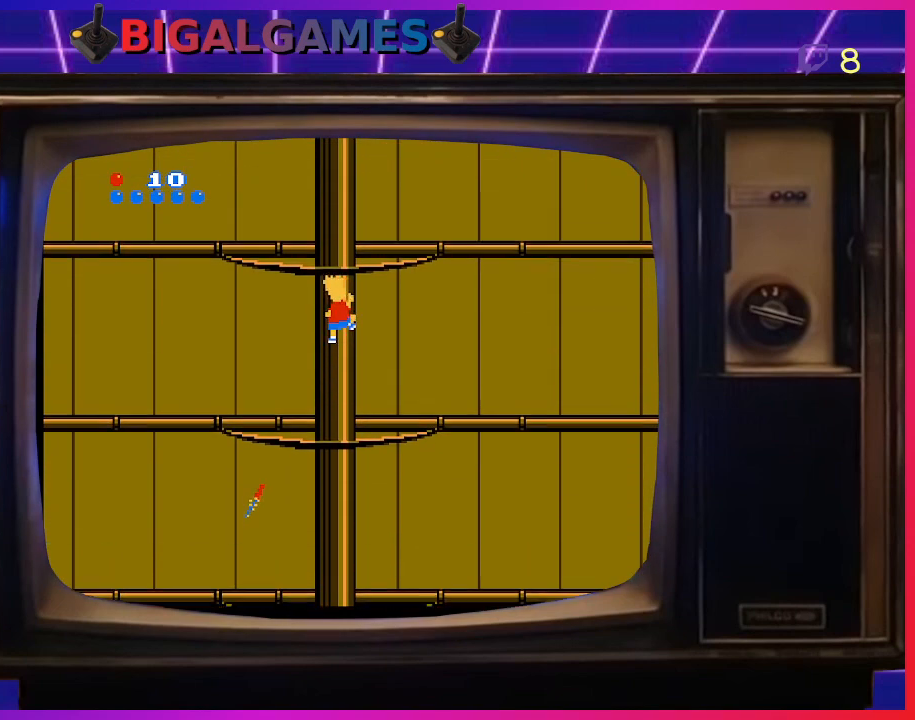
{"buttons": ["DPAD_UP"], "right_stick": "center", "events": []}
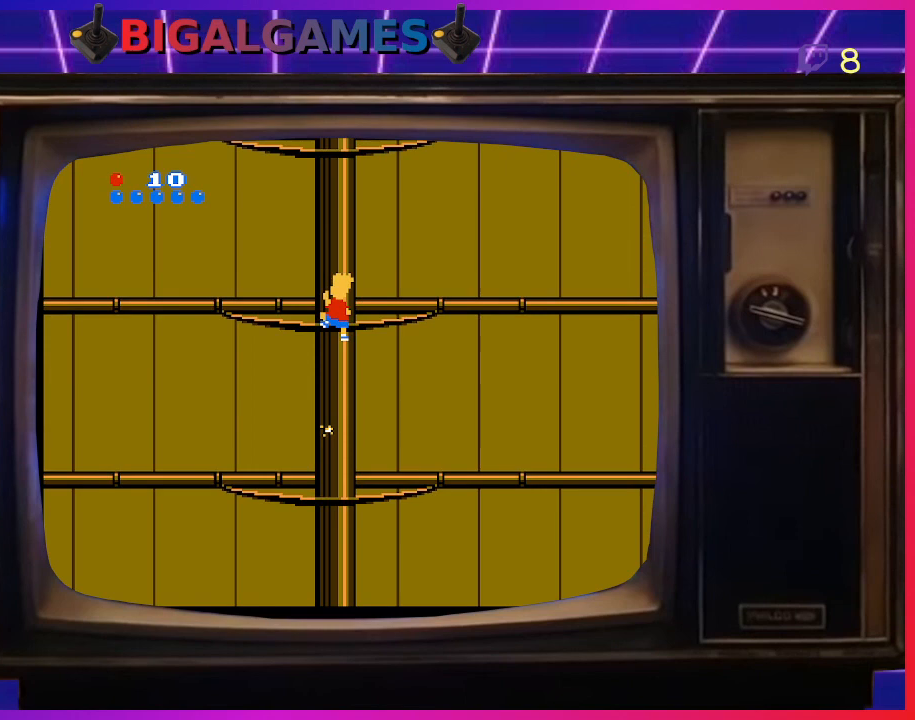
{"buttons": ["DPAD_UP"], "right_stick": "center", "events": []}
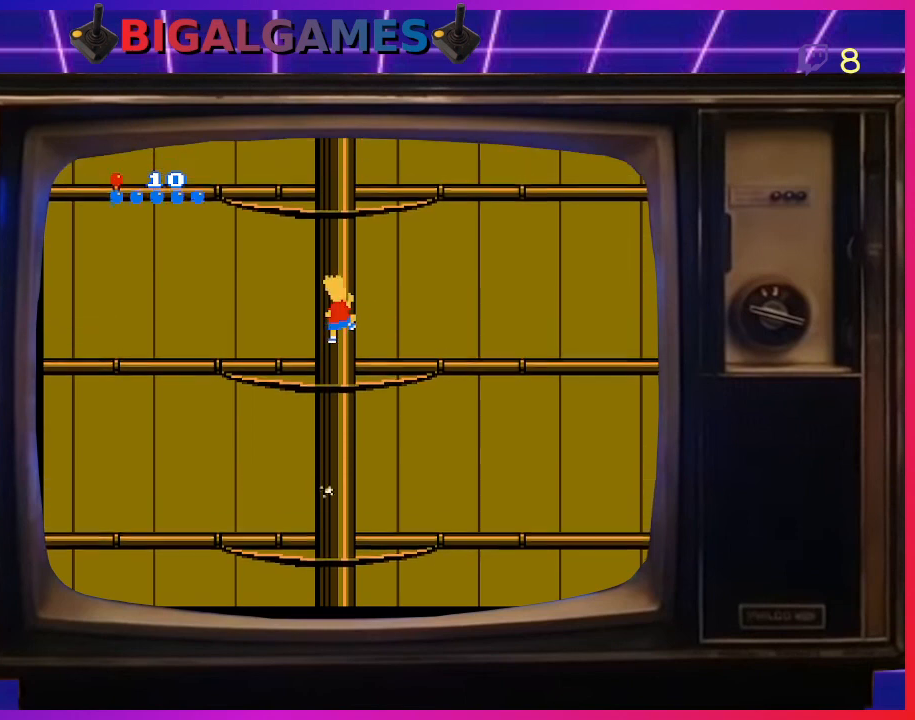
{"buttons": ["DPAD_UP"], "right_stick": "center", "events": []}
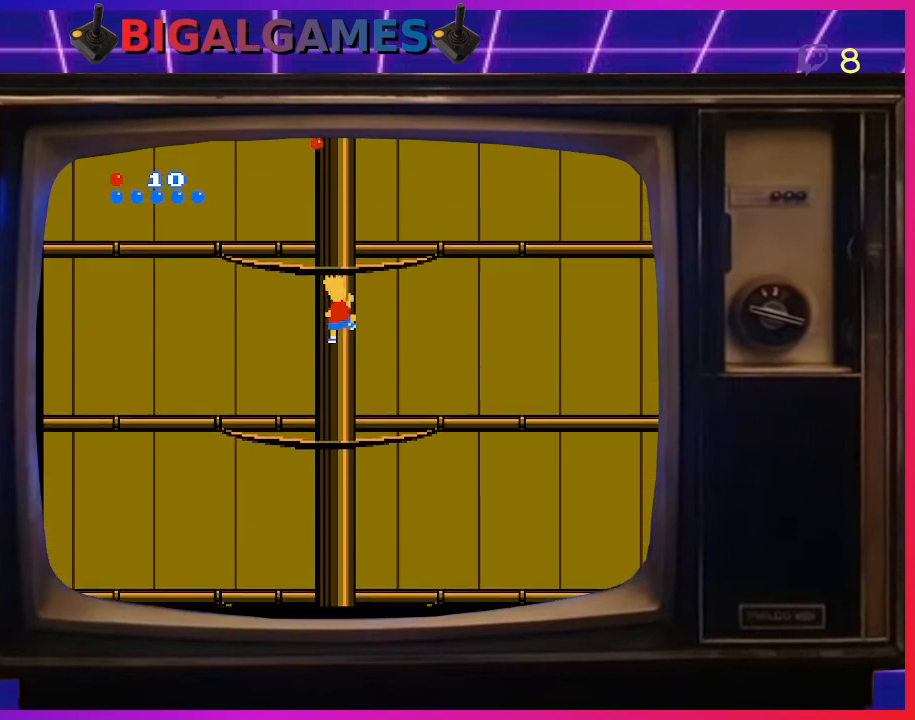
{"buttons": ["DPAD_UP"], "right_stick": "center", "events": []}
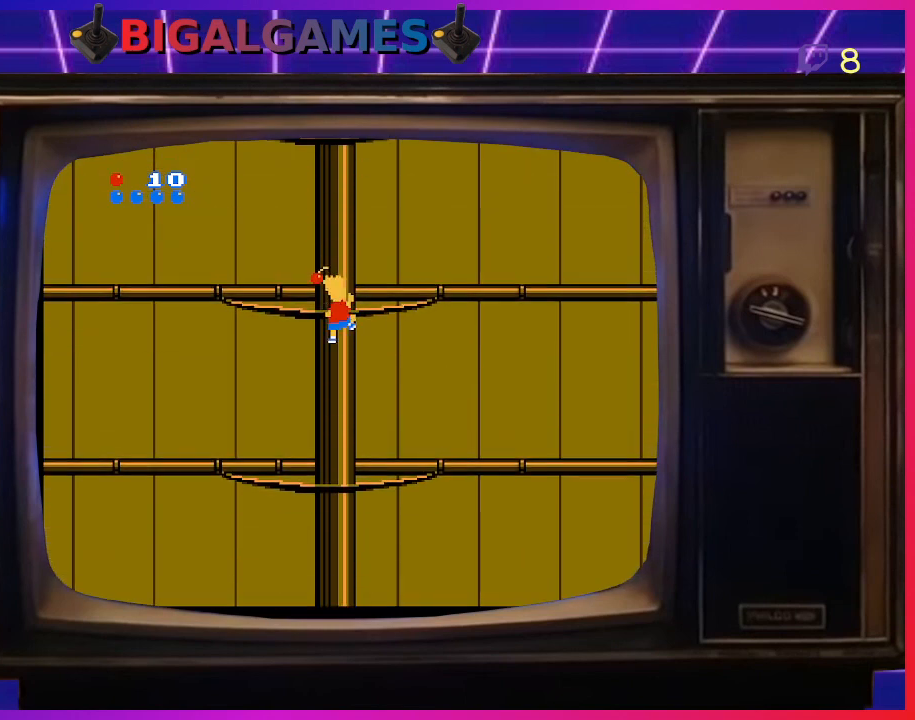
{"buttons": ["DPAD_UP"], "right_stick": "center", "events": []}
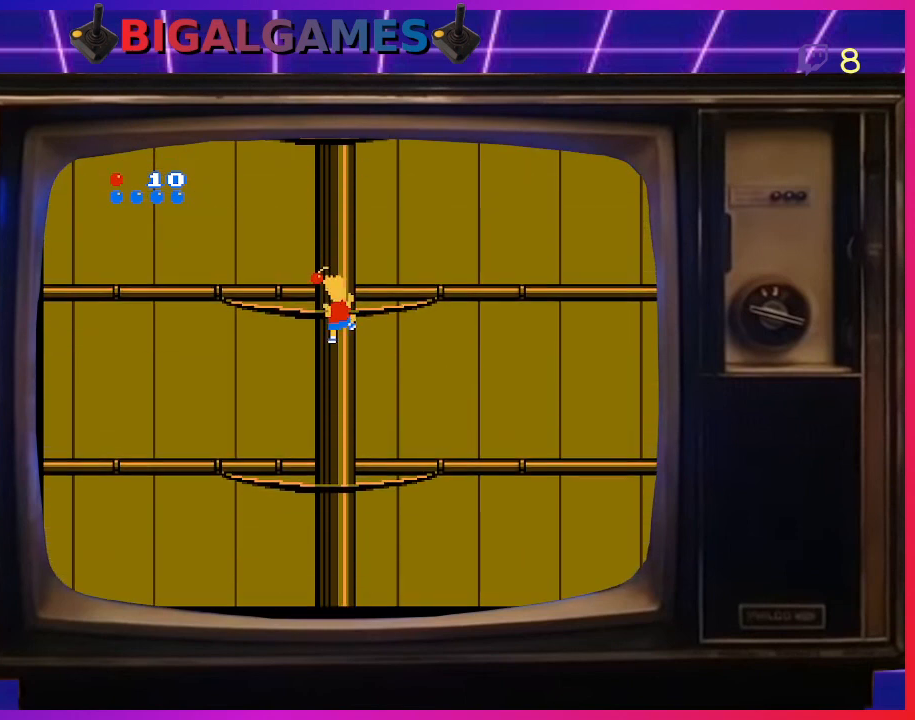
{"buttons": ["DPAD_UP"], "right_stick": "center", "events": []}
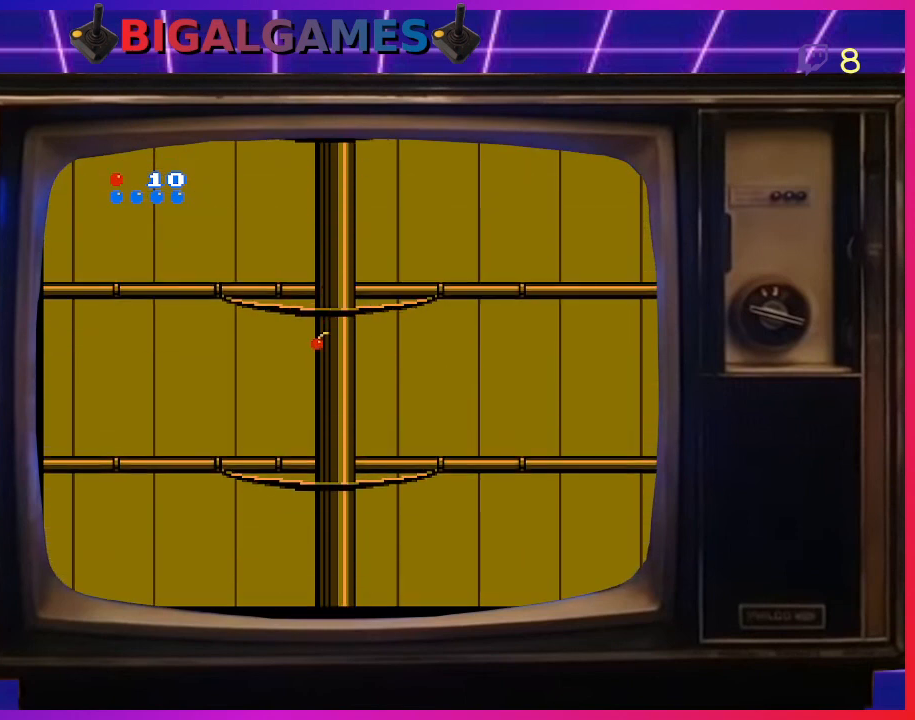
{"buttons": ["DPAD_UP"], "right_stick": "center", "events": []}
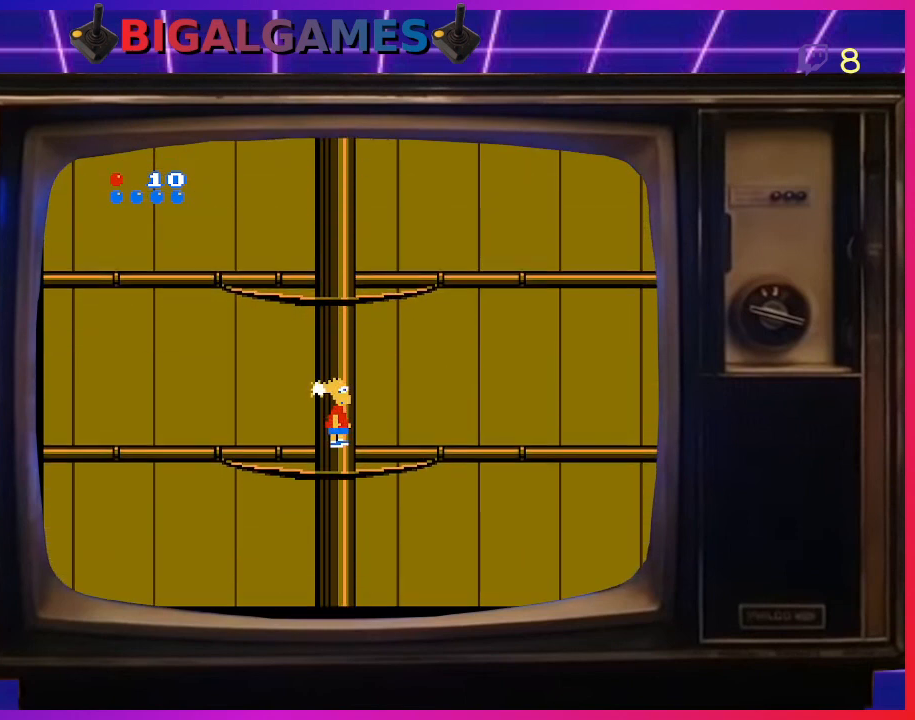
{"buttons": ["CIRCLE", "DPAD_UP"], "right_stick": "center", "events": [[400, "CIRCLE", "down"]]}
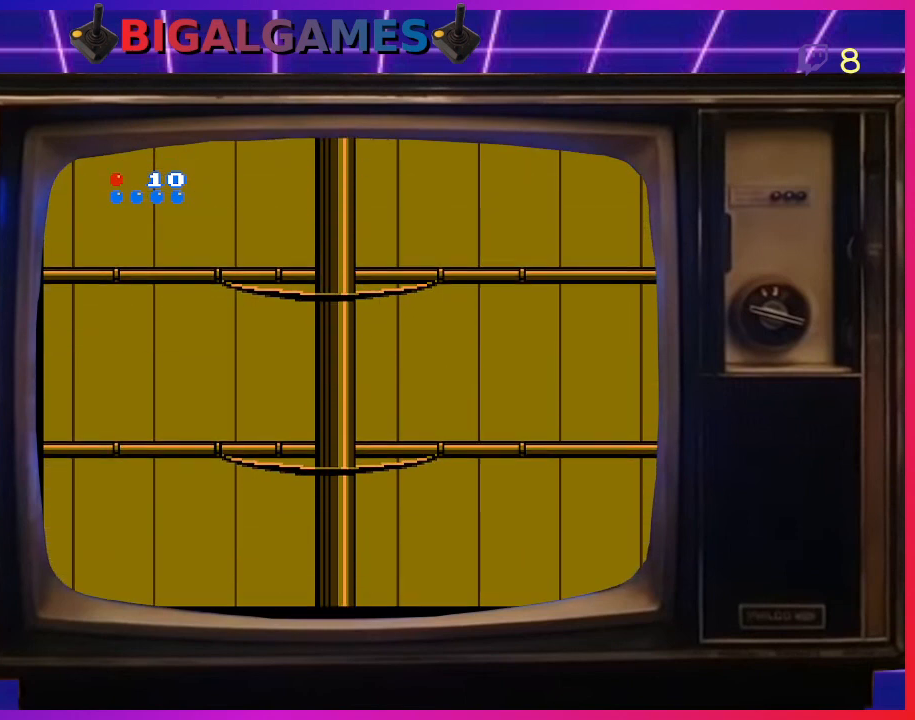
{"buttons": ["DPAD_UP"], "right_stick": "center", "events": [[133, "CIRCLE", "up"], [267, "DPAD_UP", "up"], [367, "DPAD_UP", "down"]]}
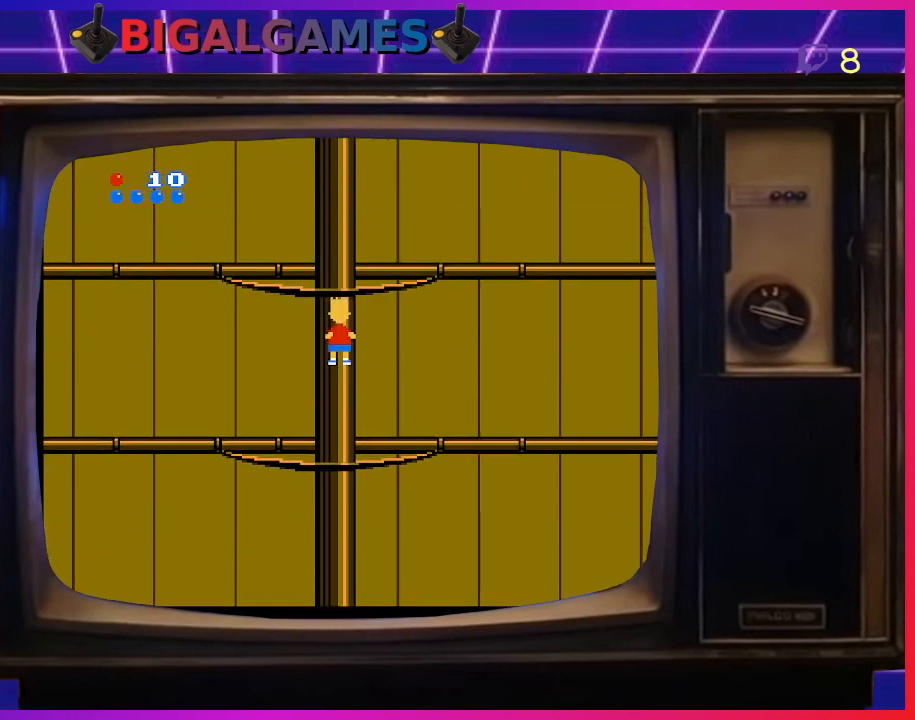
{"buttons": ["DPAD_UP"], "right_stick": "center", "events": []}
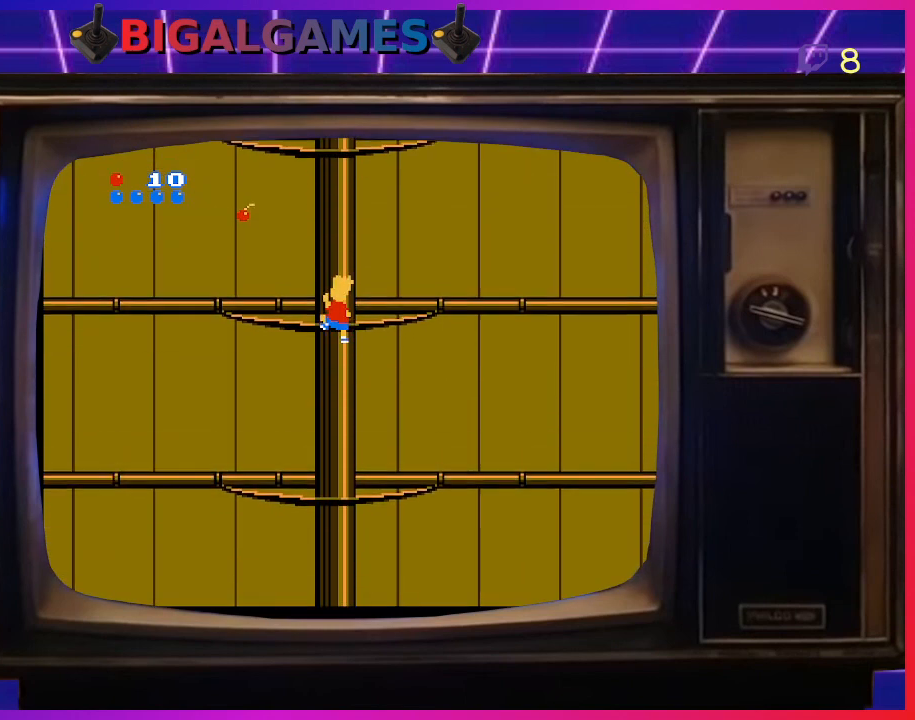
{"buttons": ["DPAD_UP"], "right_stick": "center", "events": []}
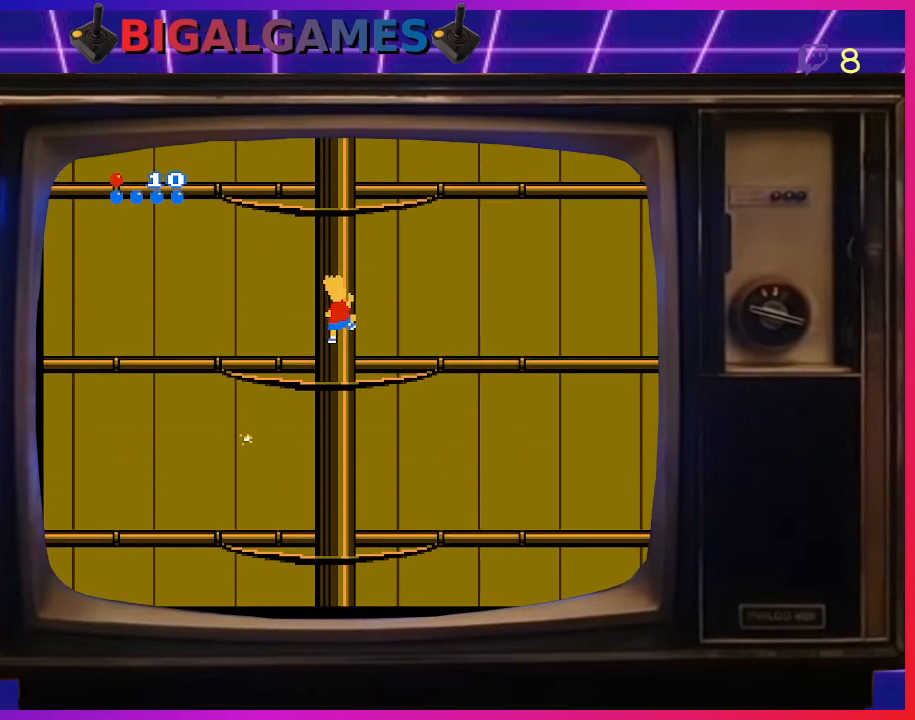
{"buttons": ["DPAD_UP"], "right_stick": "center", "events": []}
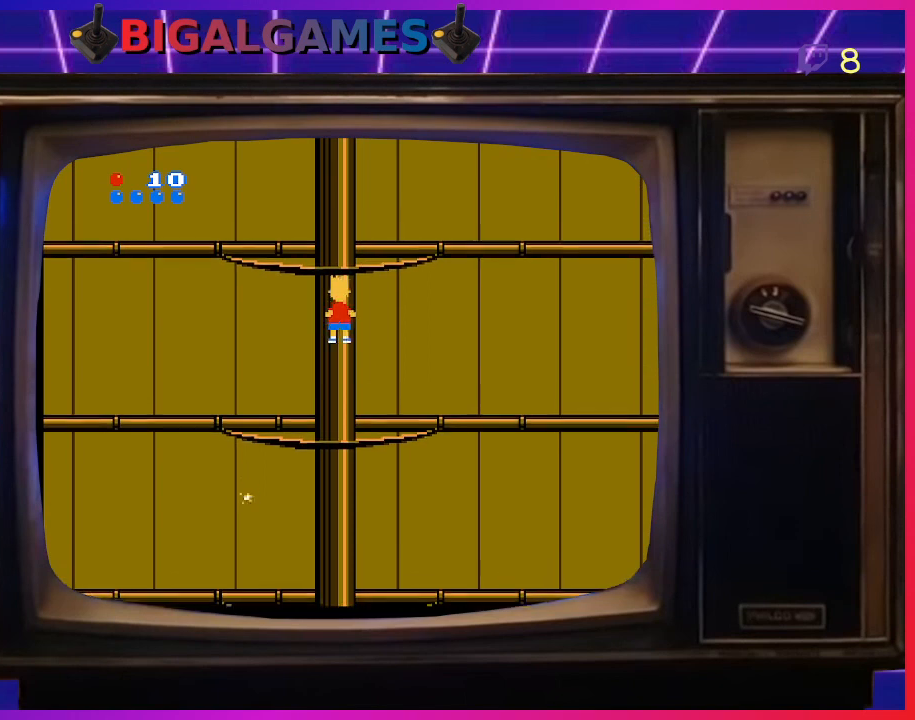
{"buttons": ["DPAD_UP"], "right_stick": "center", "events": []}
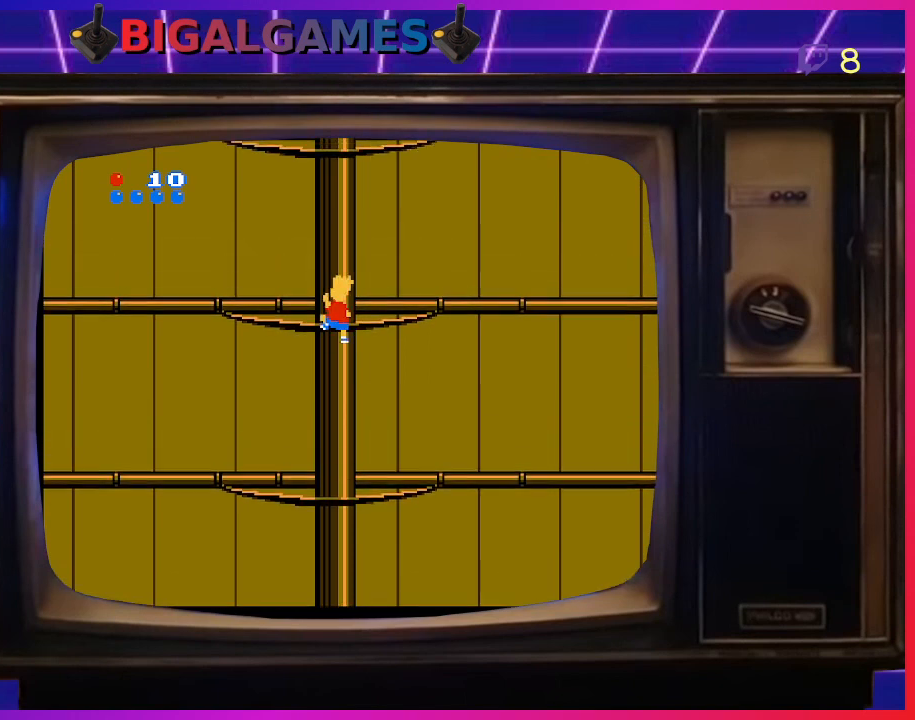
{"buttons": ["DPAD_UP"], "right_stick": "center", "events": []}
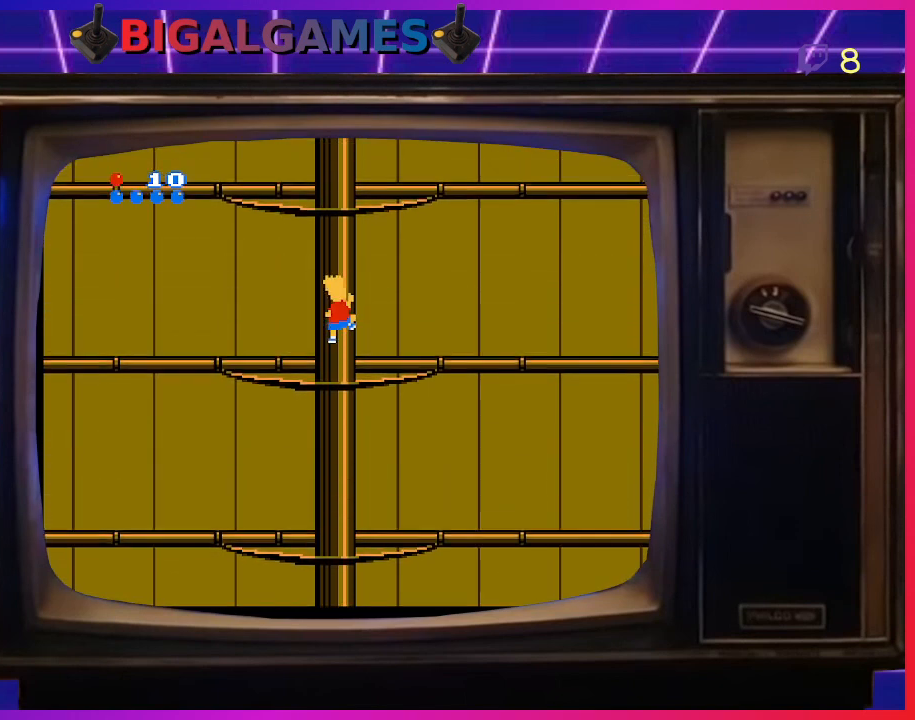
{"buttons": ["DPAD_UP"], "right_stick": "center", "events": []}
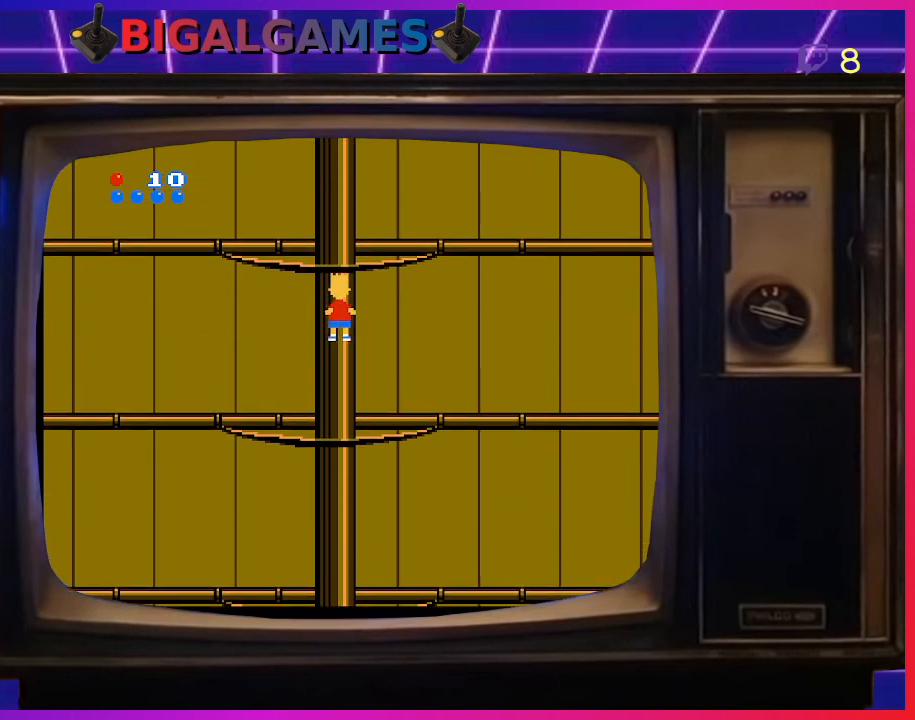
{"buttons": ["DPAD_UP"], "right_stick": "center", "events": []}
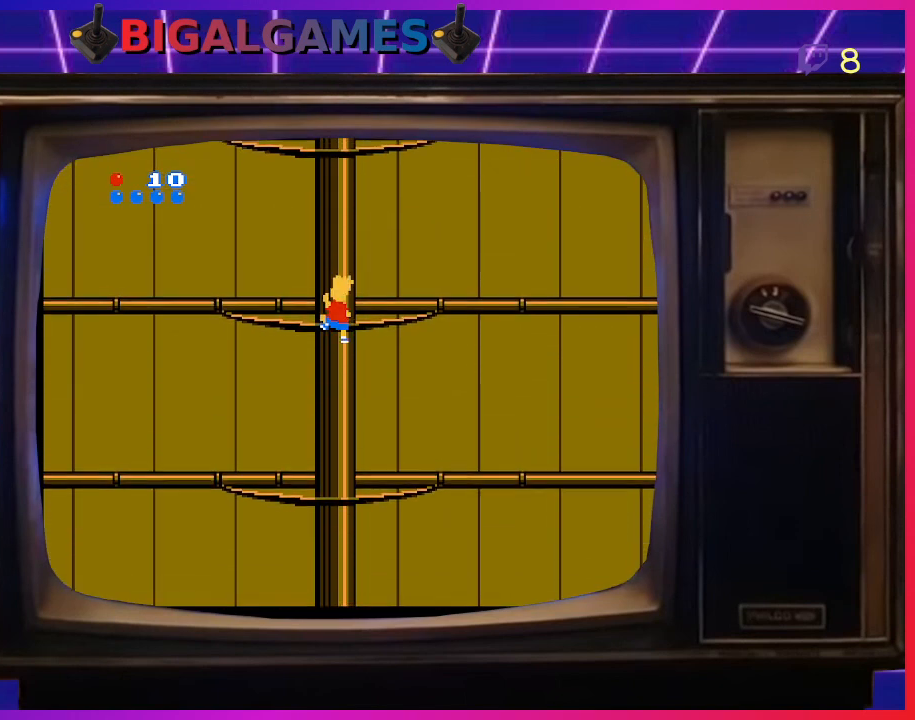
{"buttons": ["DPAD_UP"], "right_stick": "center", "events": []}
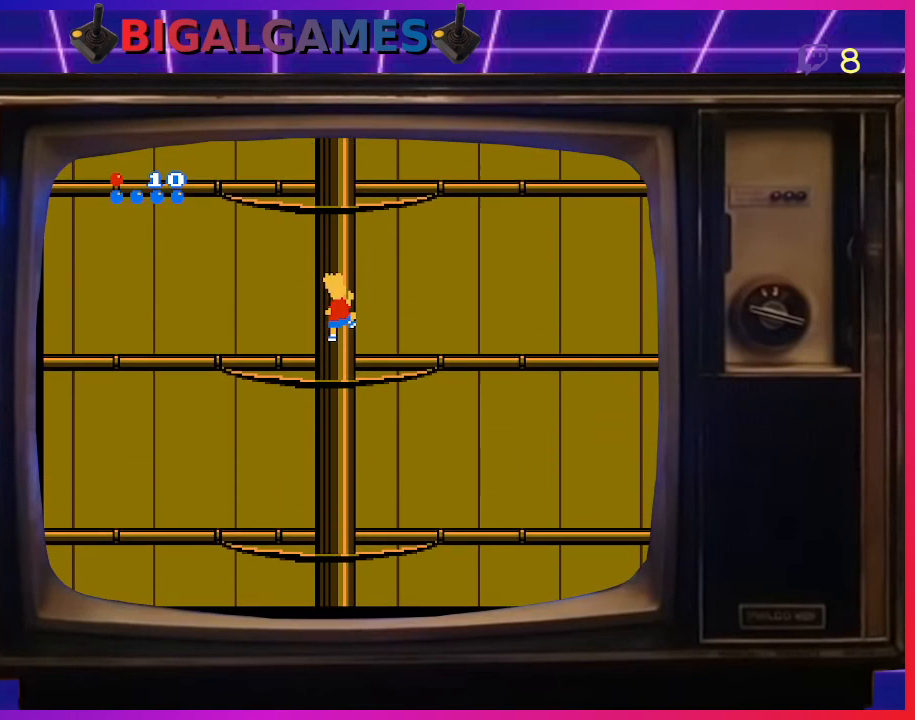
{"buttons": ["DPAD_UP"], "right_stick": "center", "events": []}
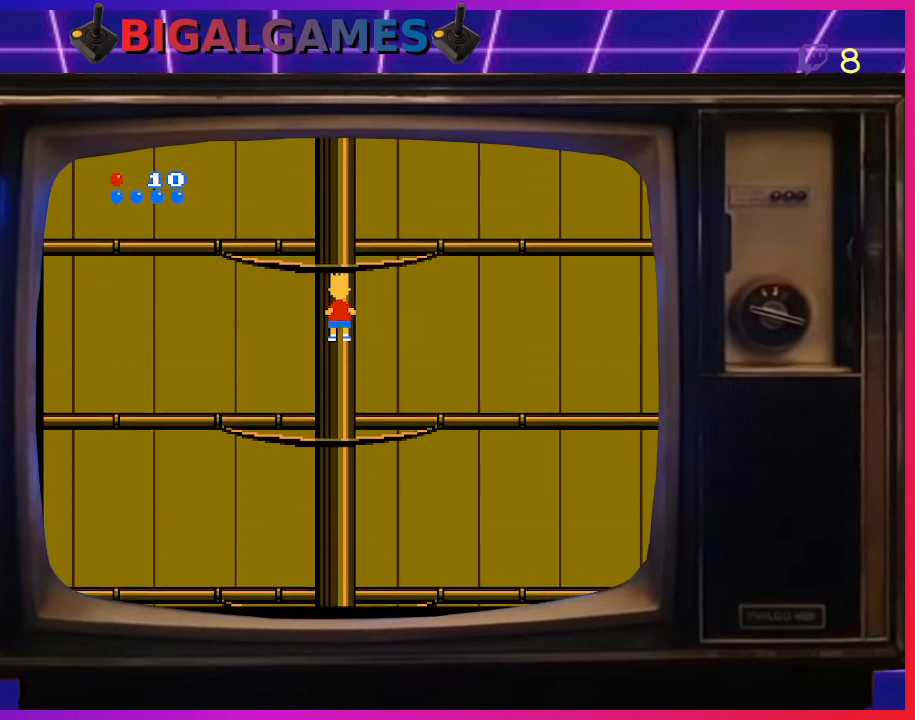
{"buttons": ["DPAD_UP"], "right_stick": "center", "events": []}
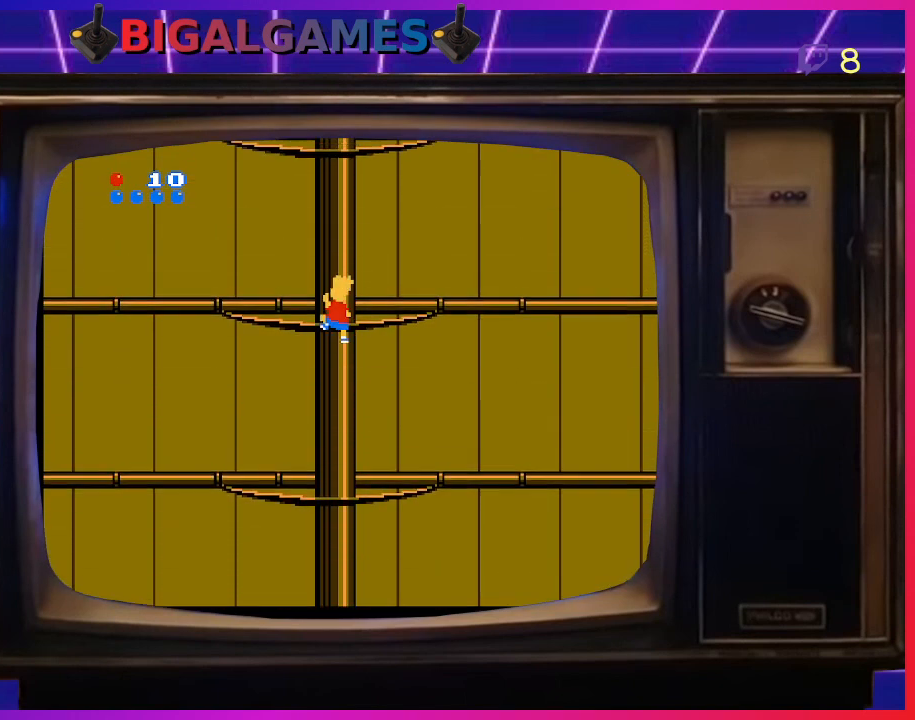
{"buttons": ["DPAD_UP"], "right_stick": "center", "events": []}
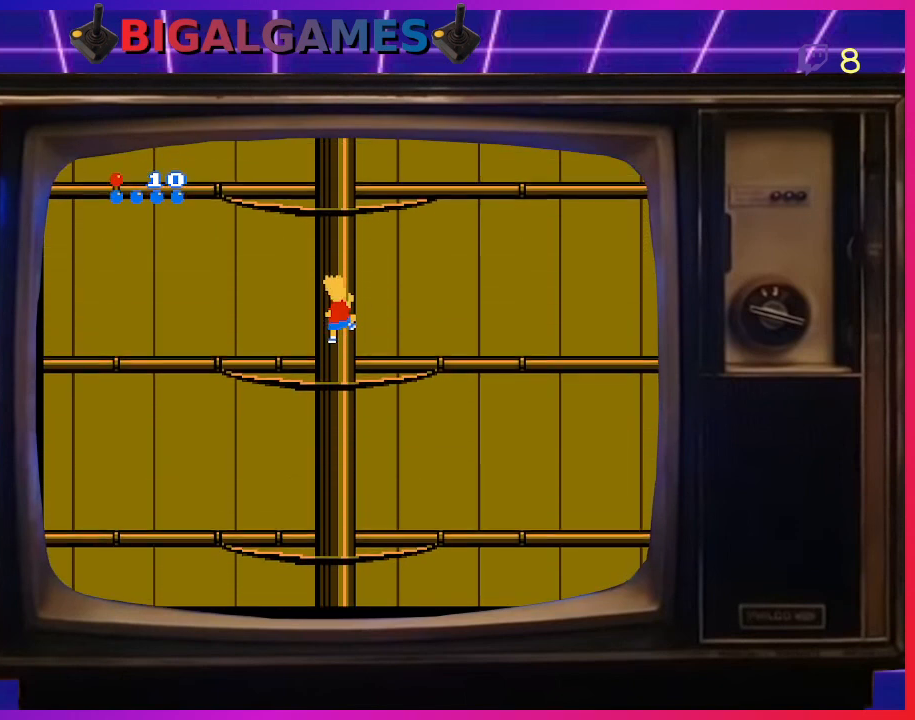
{"buttons": ["DPAD_UP"], "right_stick": "center", "events": []}
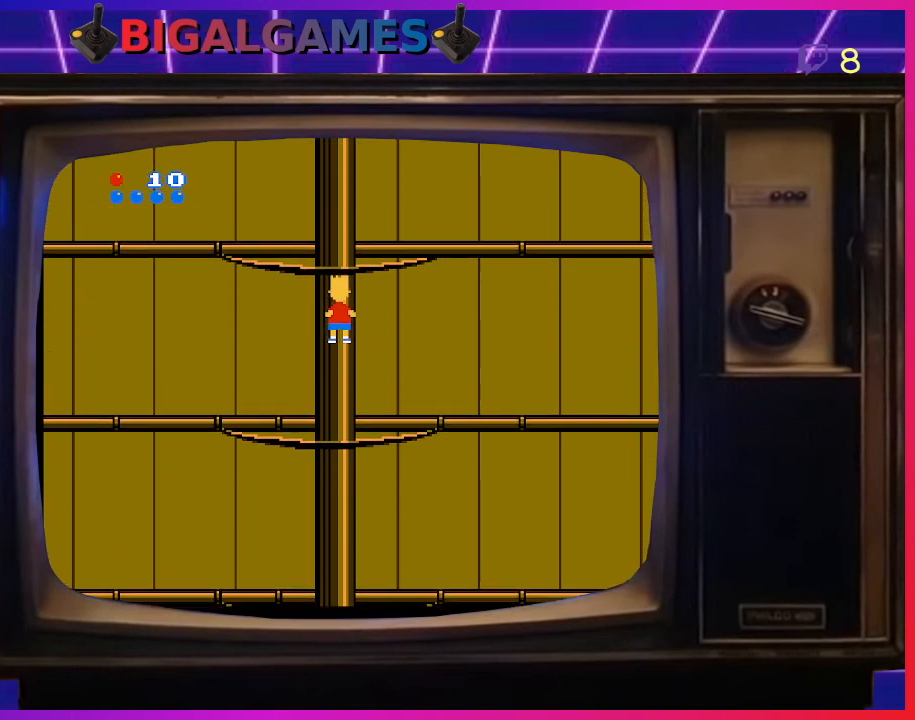
{"buttons": ["DPAD_UP"], "right_stick": "center", "events": []}
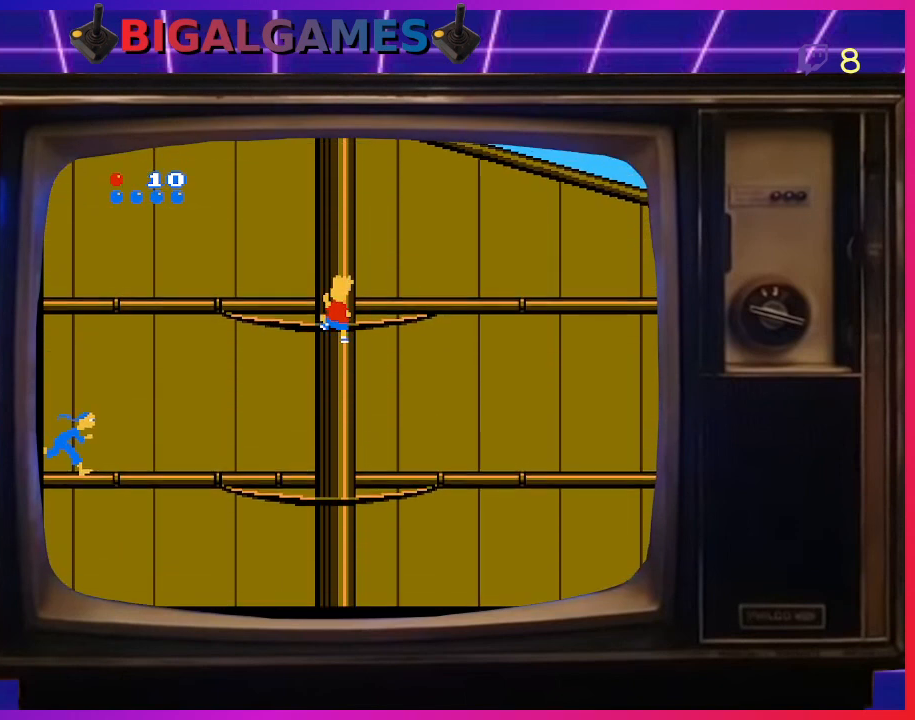
{"buttons": ["DPAD_UP"], "right_stick": "center", "events": []}
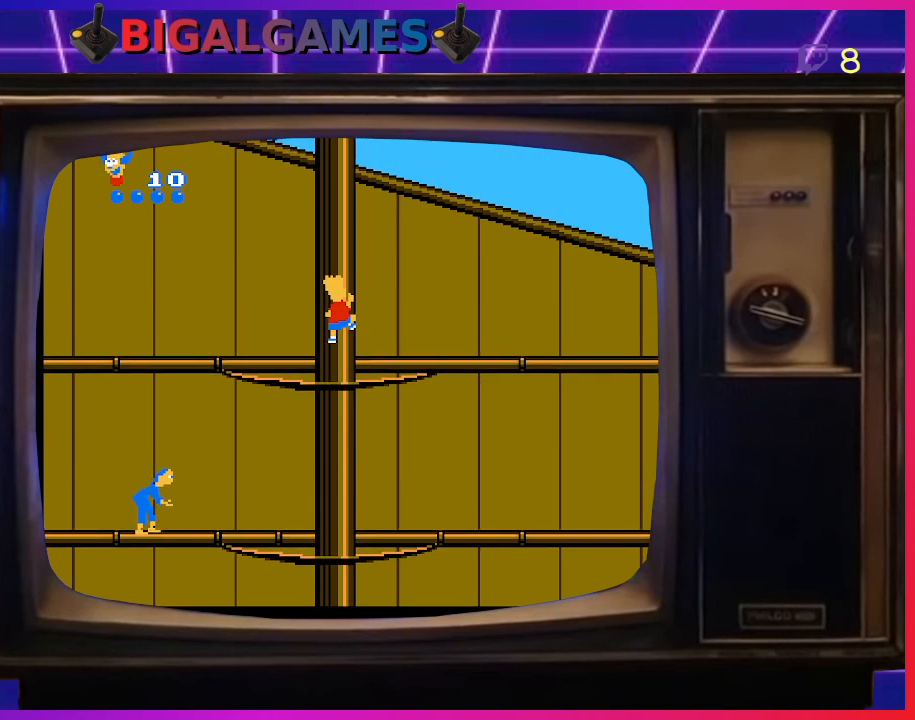
{"buttons": ["DPAD_UP"], "right_stick": "center", "events": []}
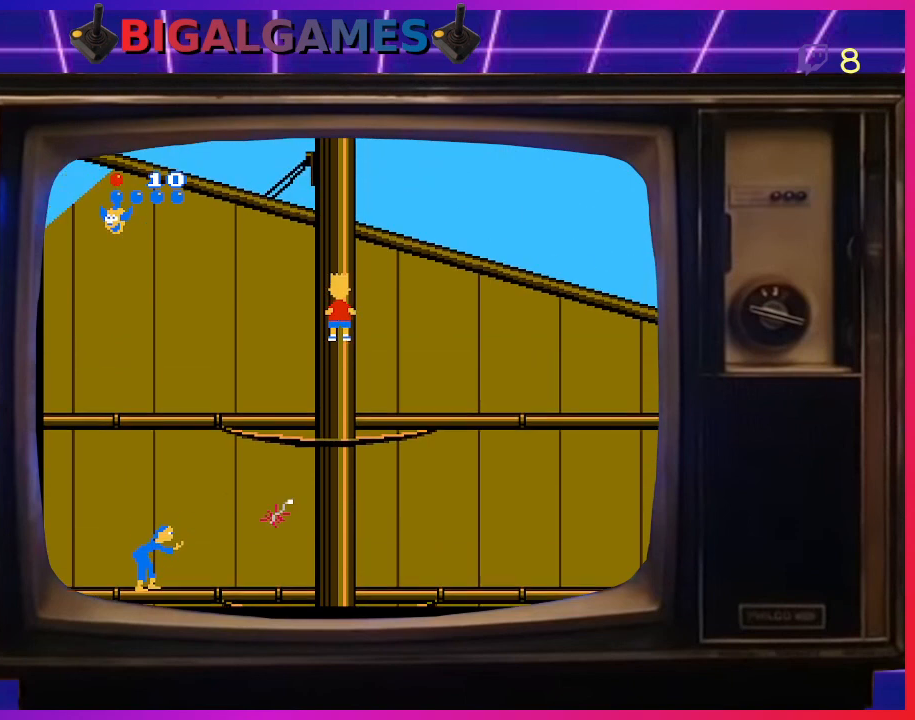
{"buttons": ["DPAD_UP"], "right_stick": "center", "events": []}
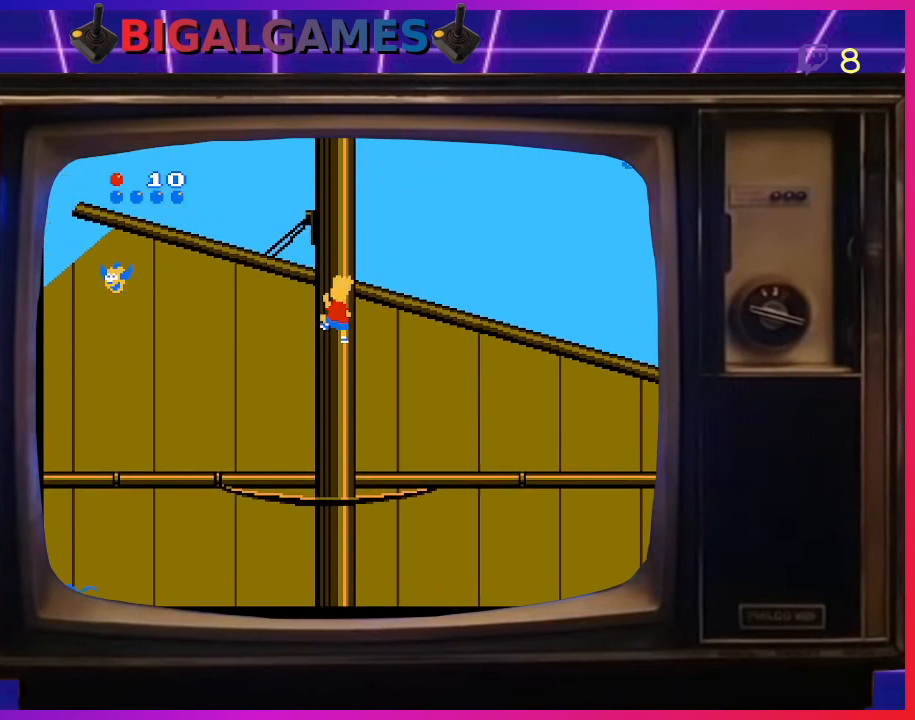
{"buttons": ["DPAD_UP"], "right_stick": "center", "events": []}
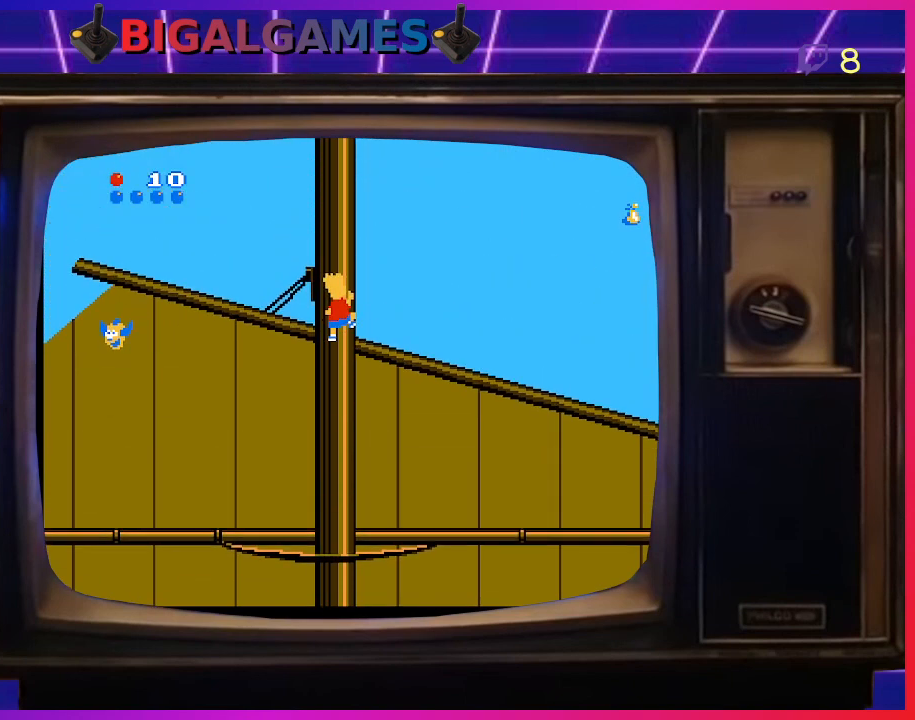
{"buttons": ["DPAD_RIGHT"], "right_stick": "center", "events": [[200, "DPAD_RIGHT", "down"], [200, "DPAD_UP", "up"]]}
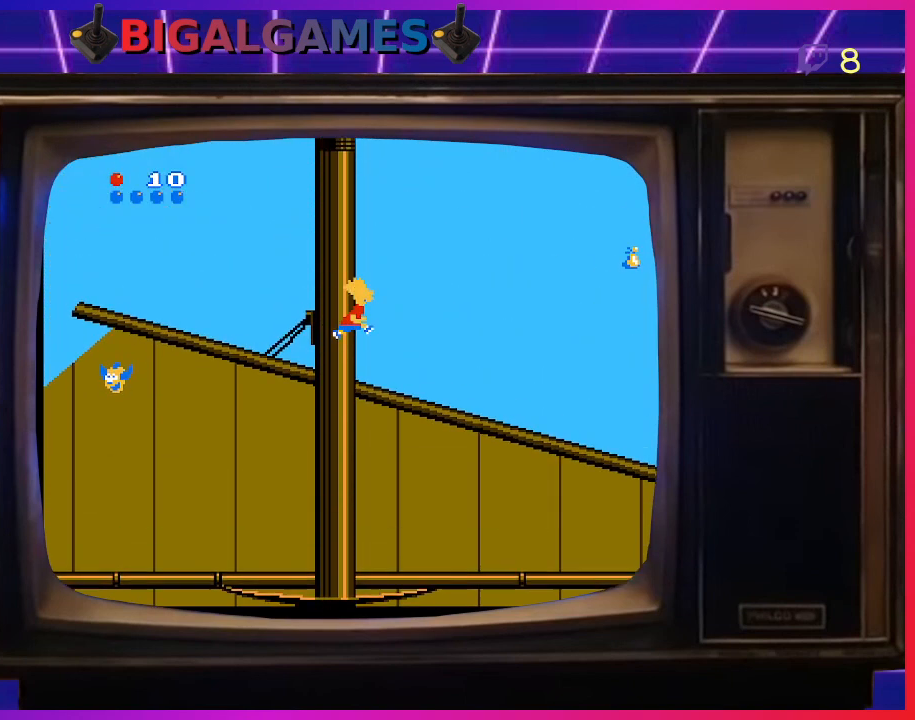
{"buttons": ["DPAD_DOWN", "DPAD_RIGHT"], "right_stick": "center", "events": [[400, "DPAD_DOWN", "down"]]}